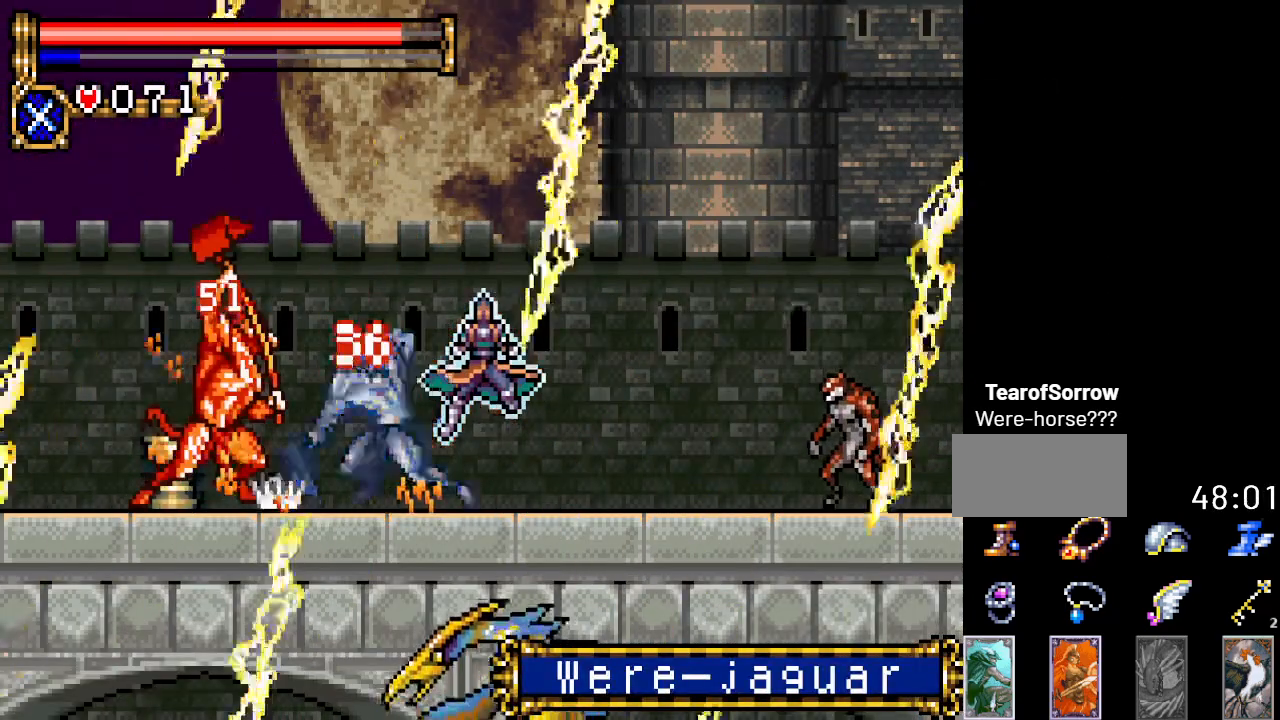
Gameplay with a controller (Nintendo layout); each line is a JSON object with the inputs held at the frame after it. "events" lists button and stick changes between this image and that frame as [ms after this image, input, new state], when the widget could be followed in between. Not read: L3 R3.
{"buttons": [], "events": []}
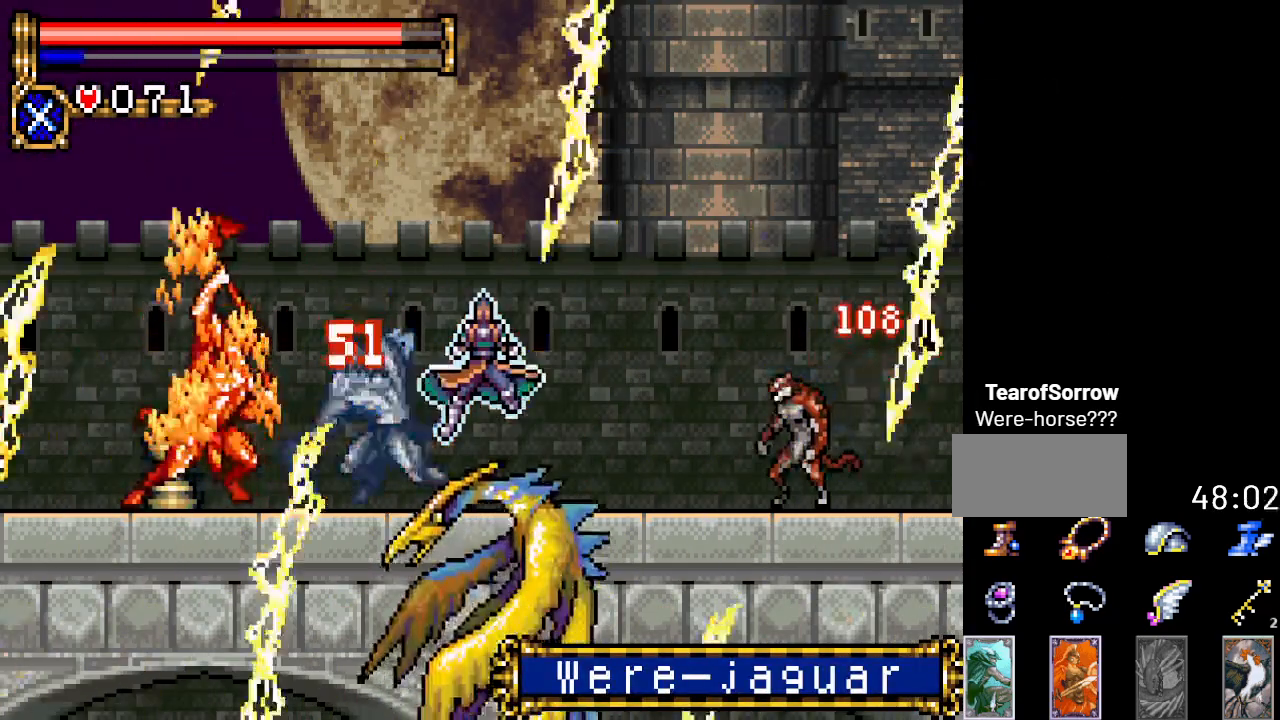
{"buttons": [], "events": []}
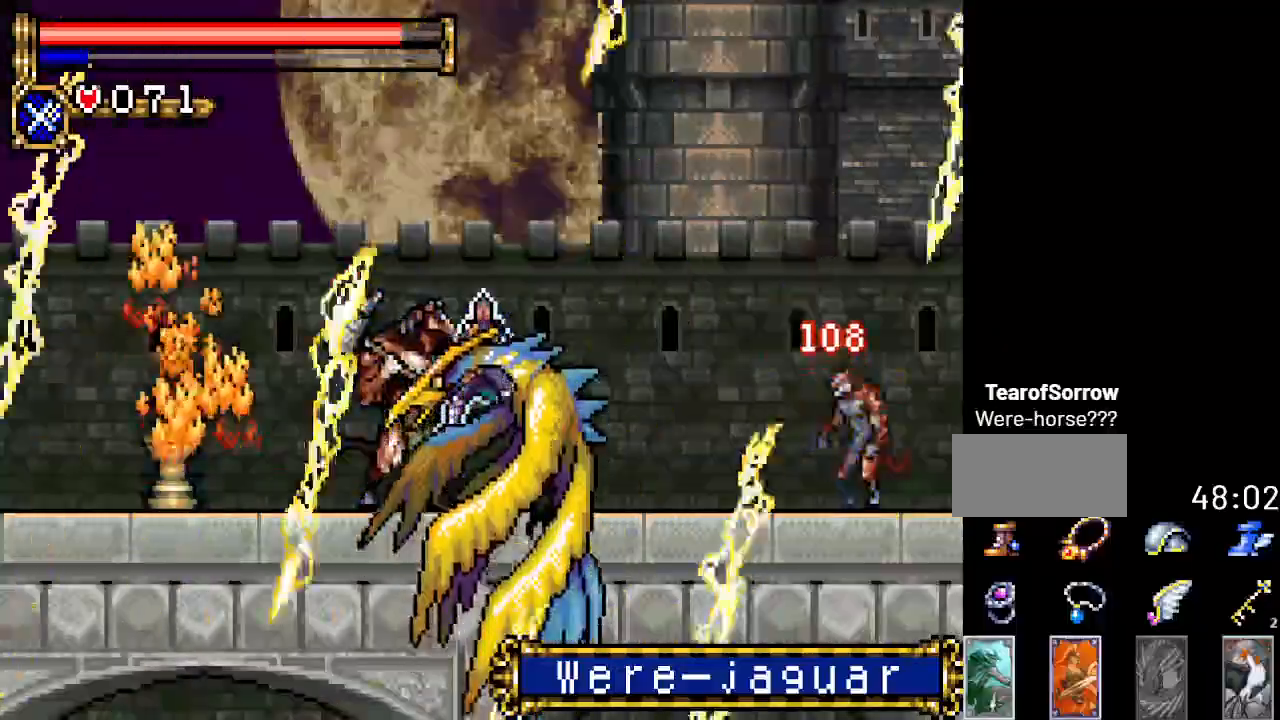
{"buttons": [], "events": []}
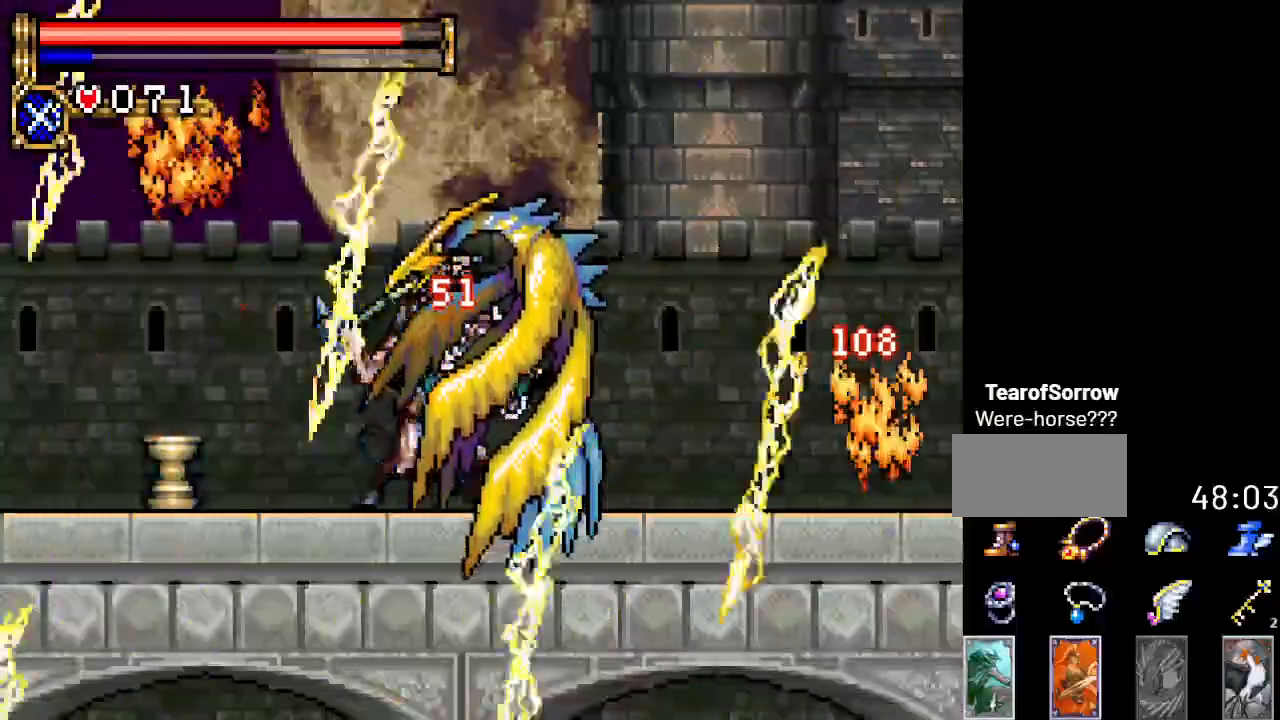
{"buttons": [], "events": []}
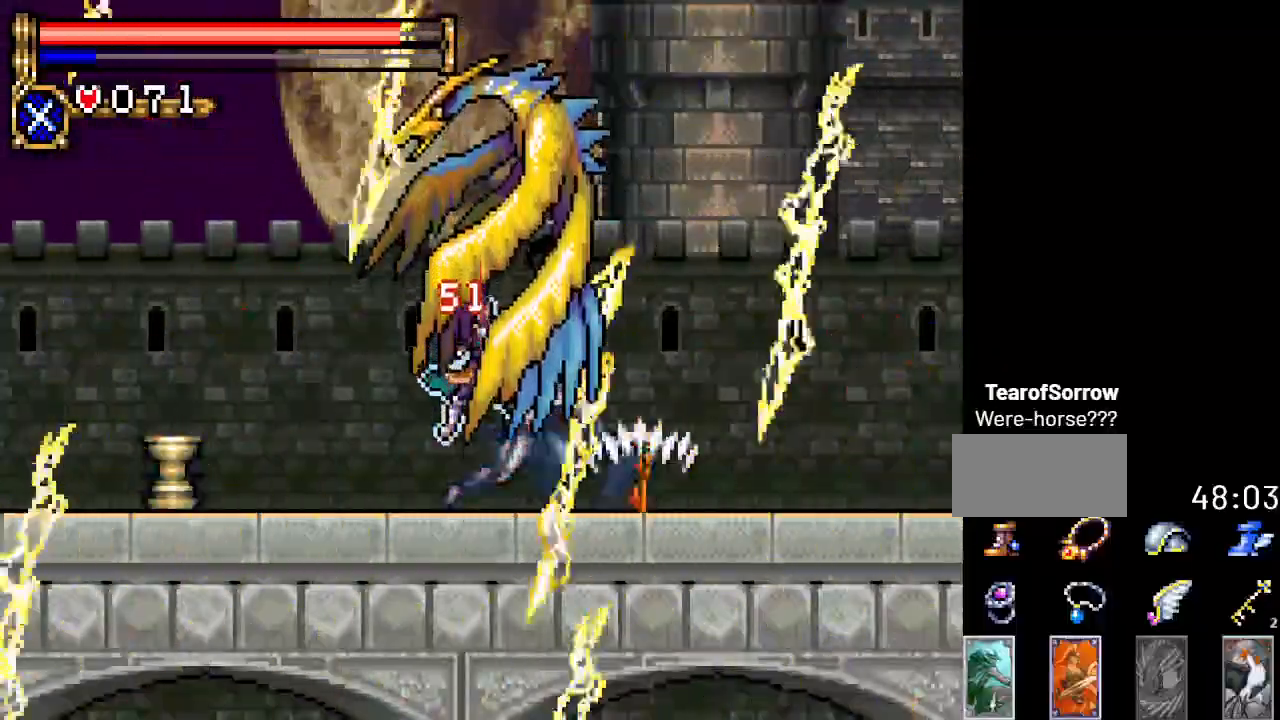
{"buttons": [], "events": []}
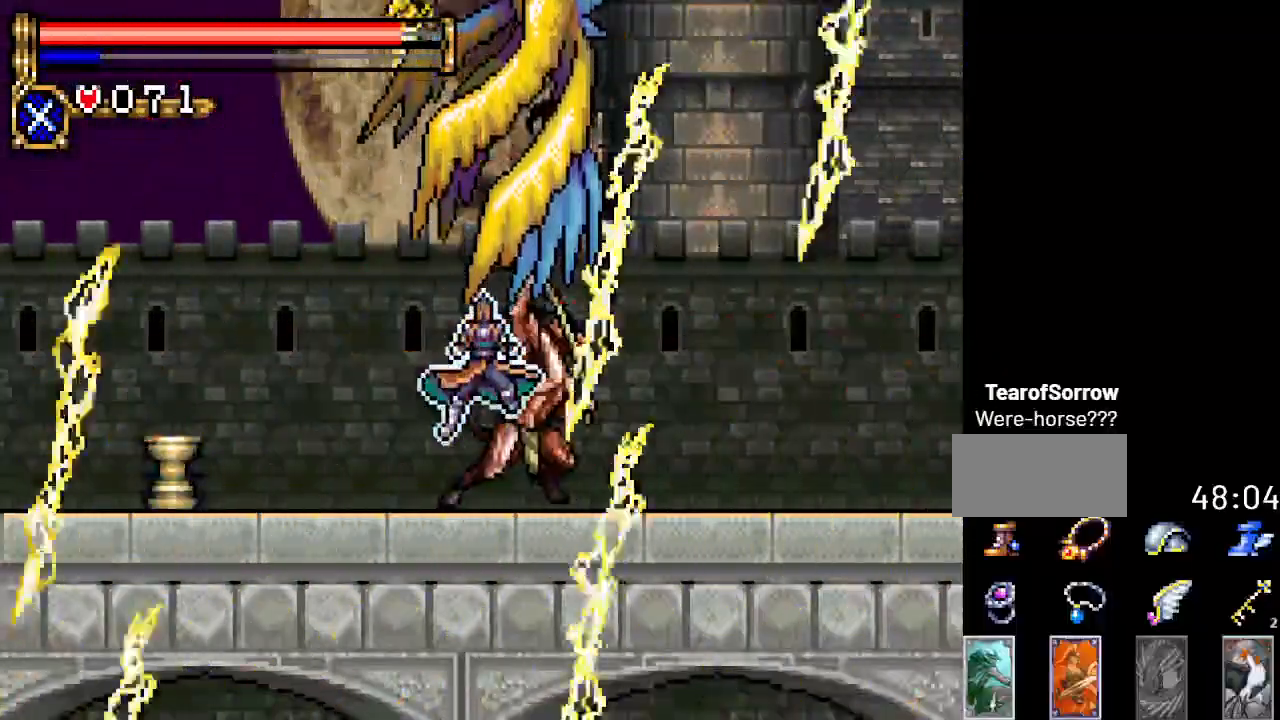
{"buttons": [], "events": []}
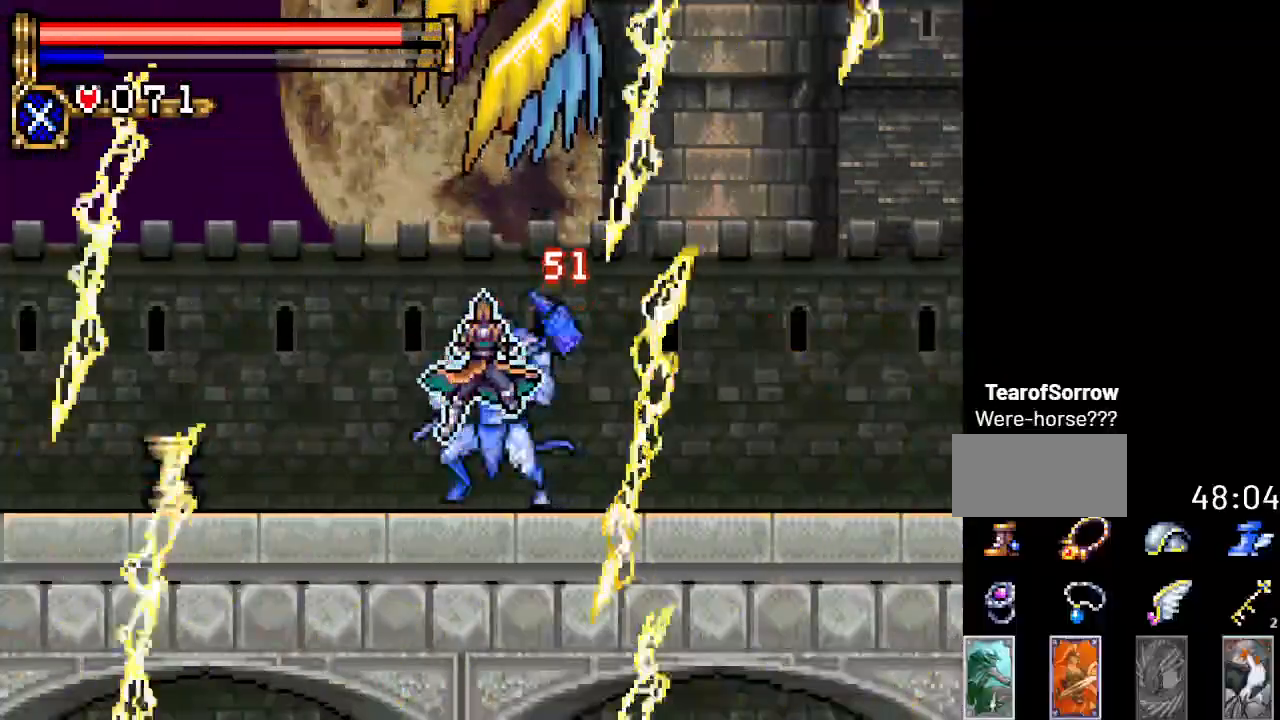
{"buttons": [], "events": []}
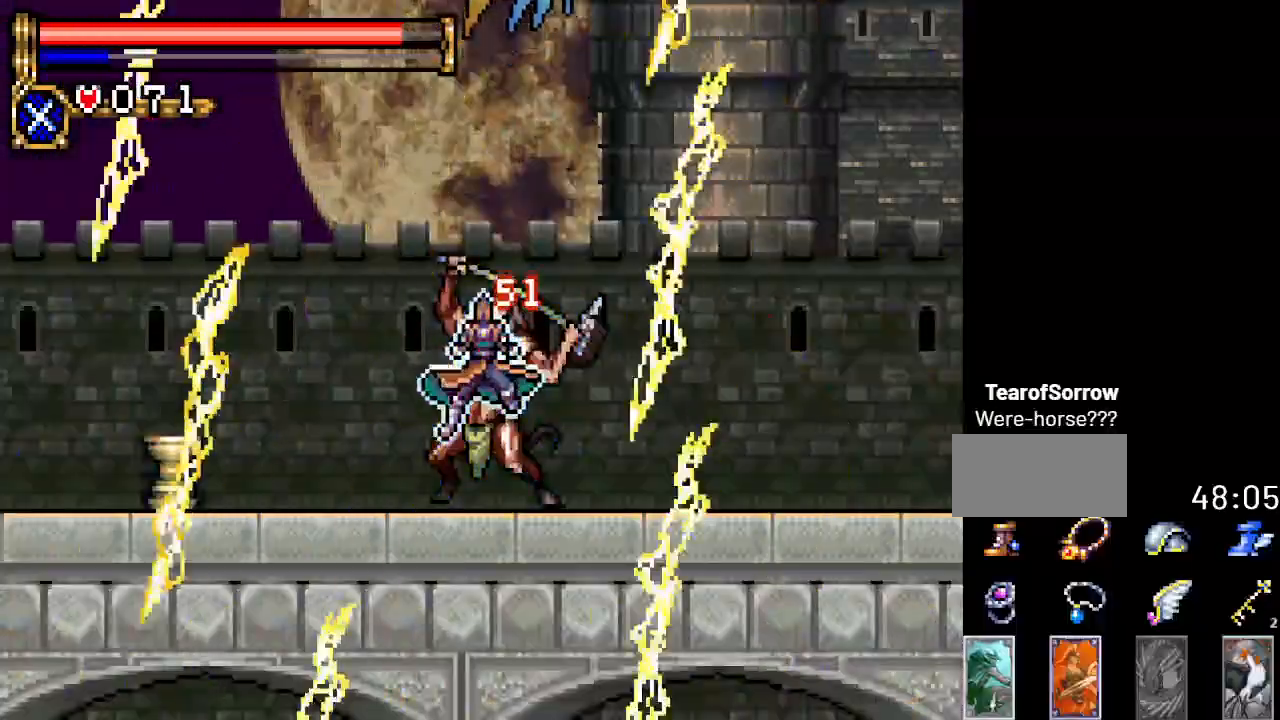
{"buttons": [], "events": [[284, "DPAD_LEFT", "down"], [484, "DPAD_LEFT", "up"]]}
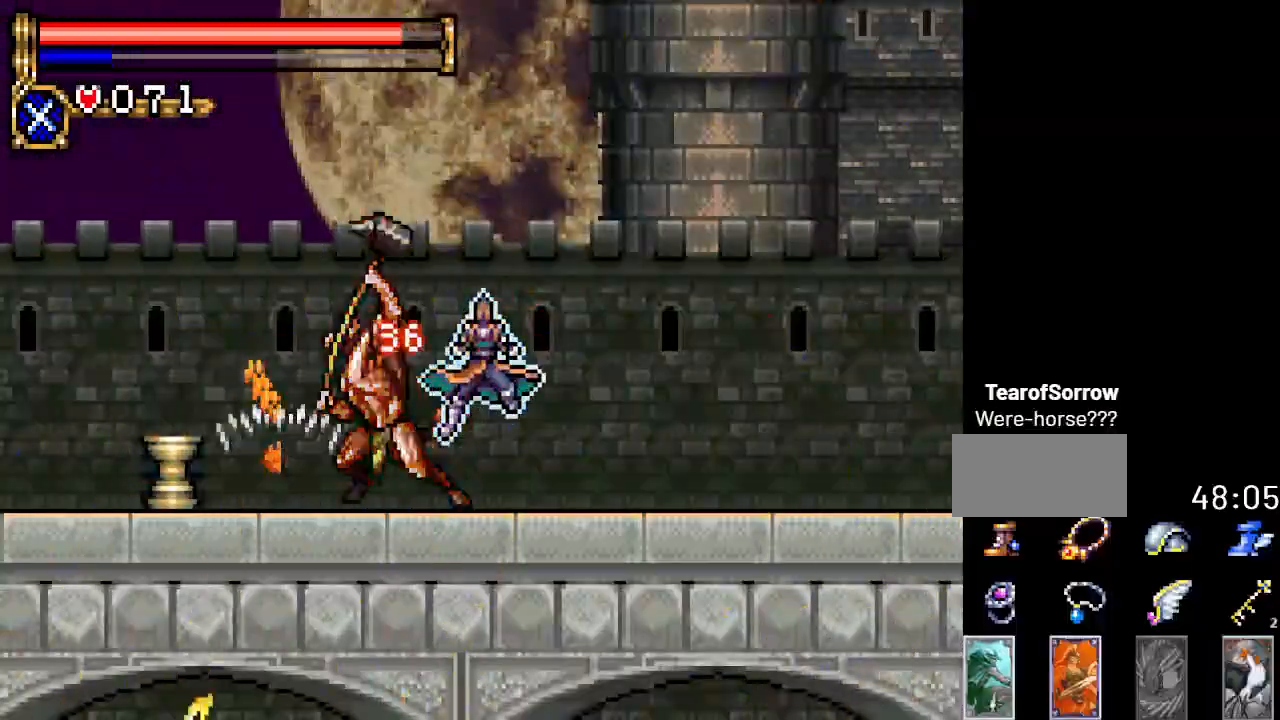
{"buttons": ["DPAD_RIGHT"], "events": [[350, "DPAD_RIGHT", "down"]]}
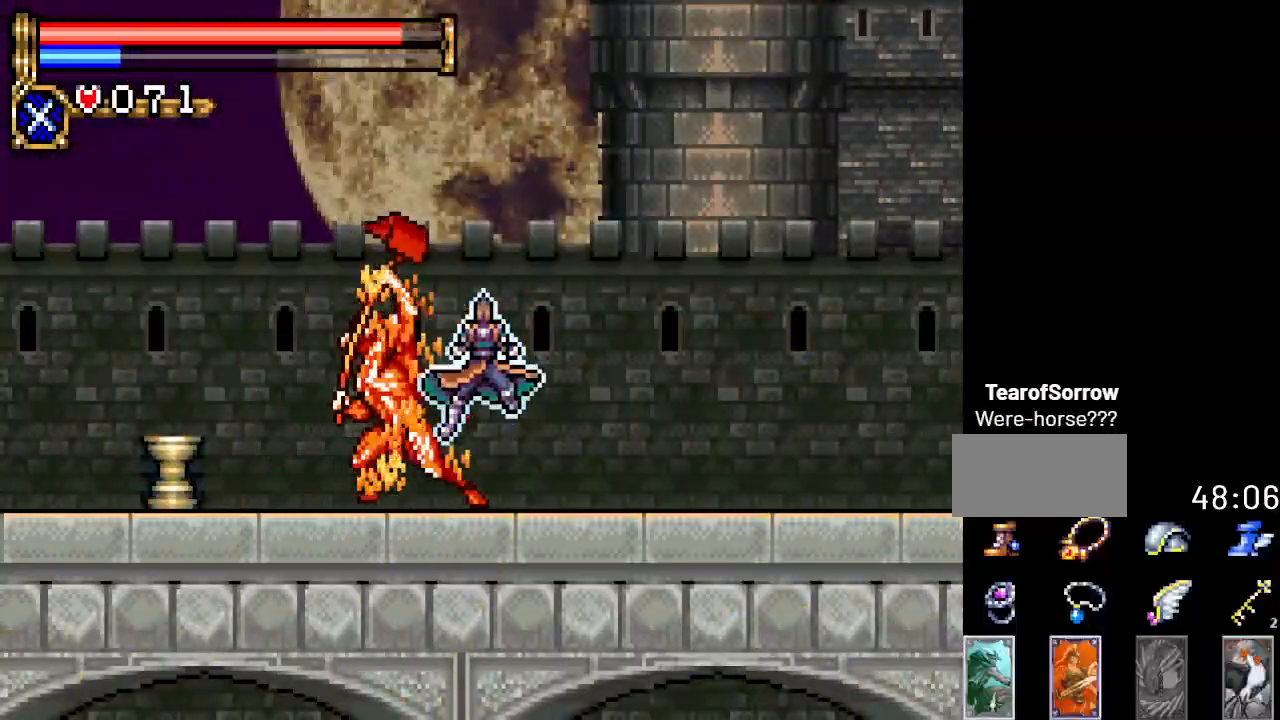
{"buttons": ["DPAD_LEFT"], "events": [[384, "DPAD_RIGHT", "up"], [484, "DPAD_LEFT", "down"]]}
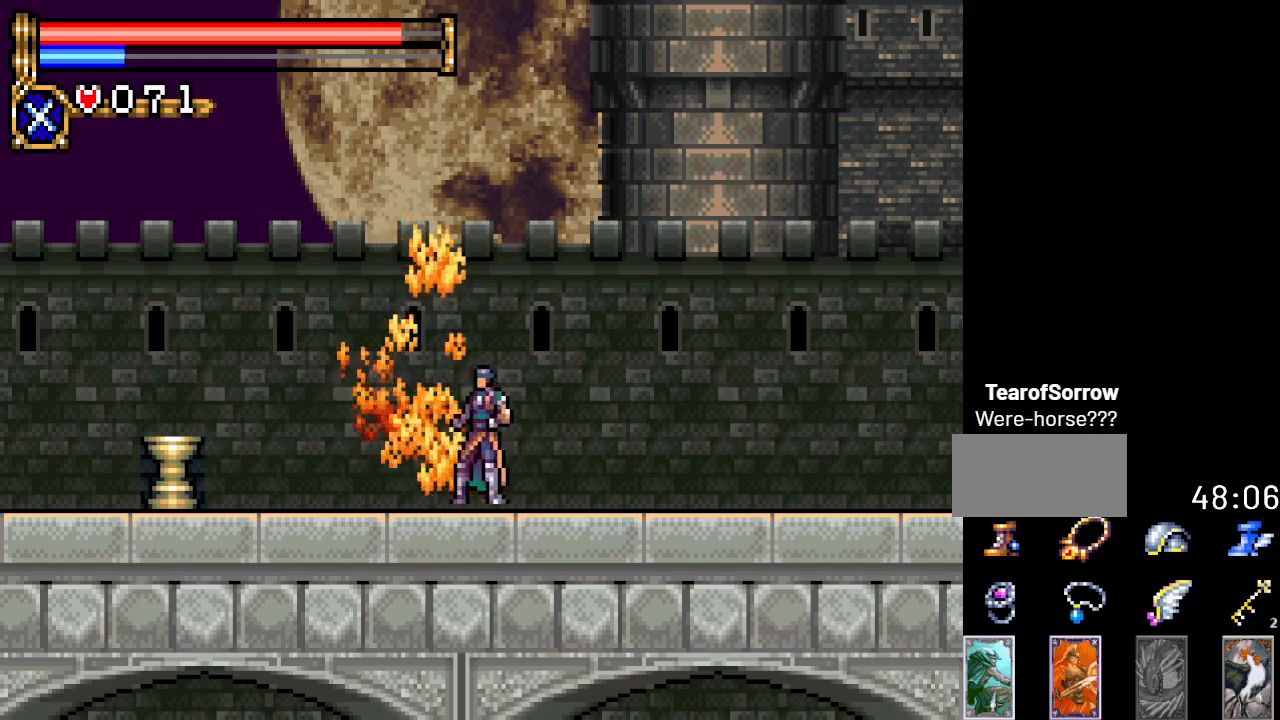
{"buttons": ["DPAD_LEFT"], "events": []}
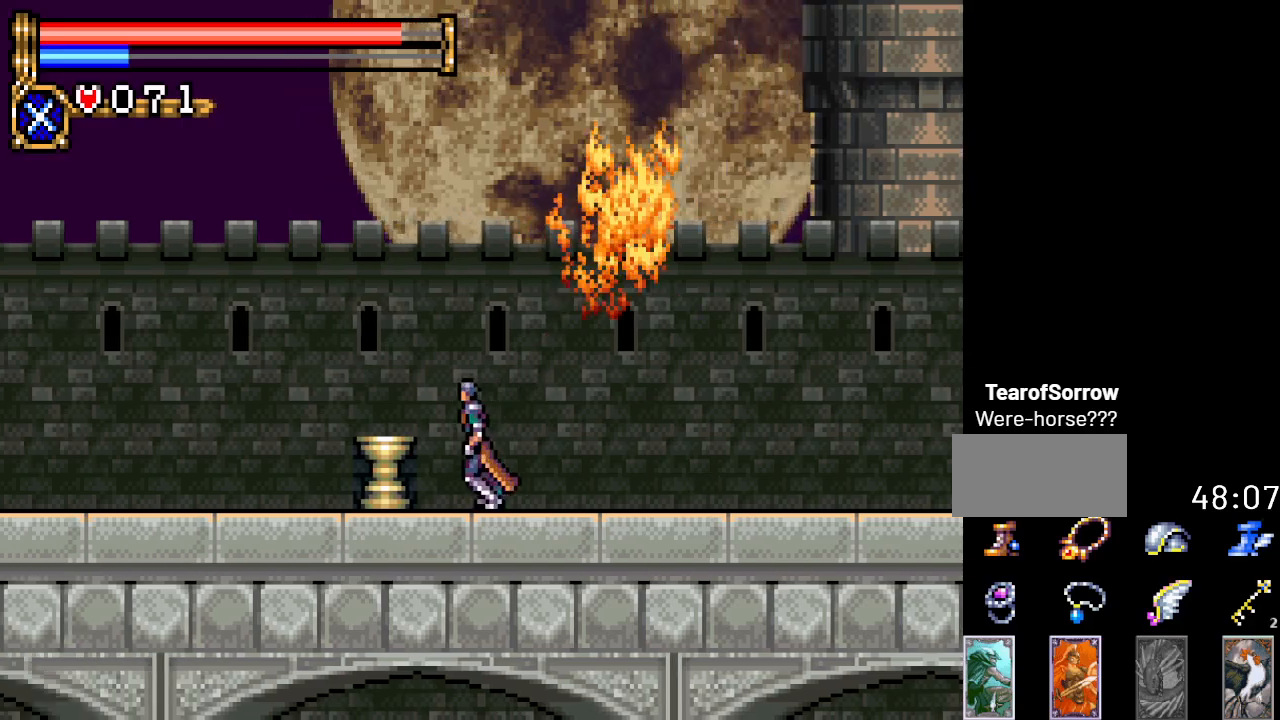
{"buttons": ["DPAD_LEFT"], "events": []}
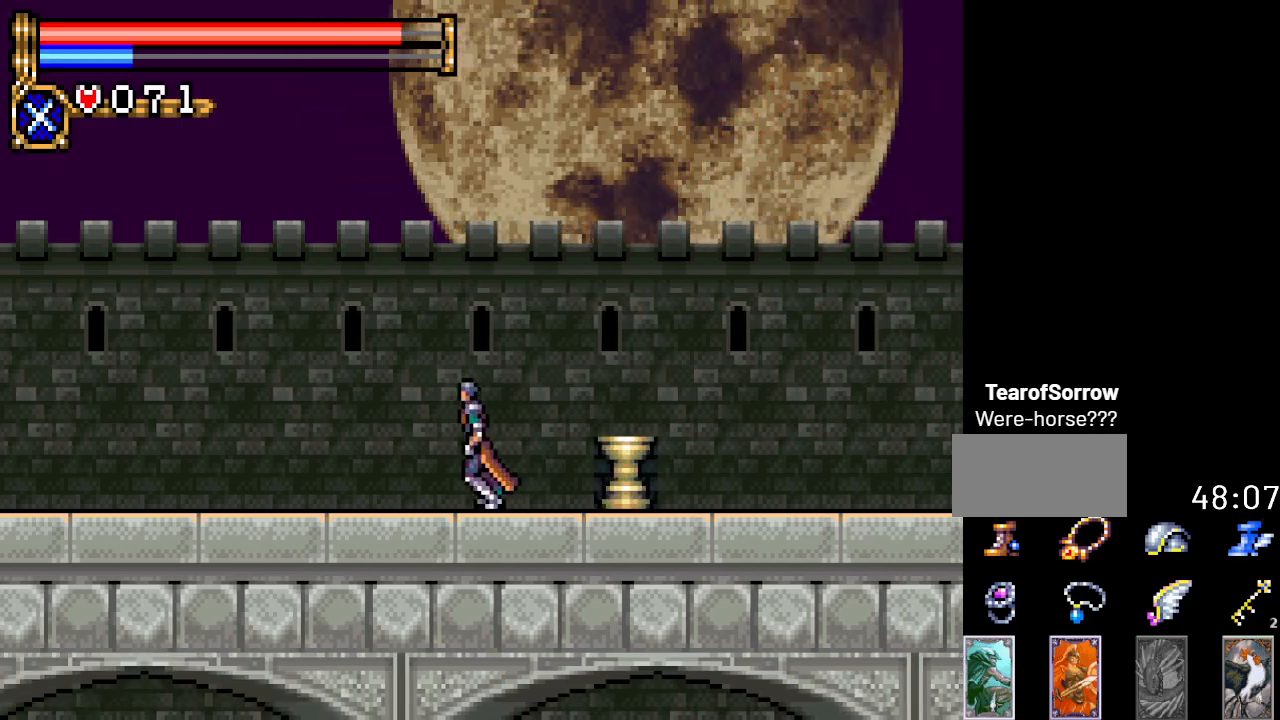
{"buttons": ["DPAD_LEFT"], "events": []}
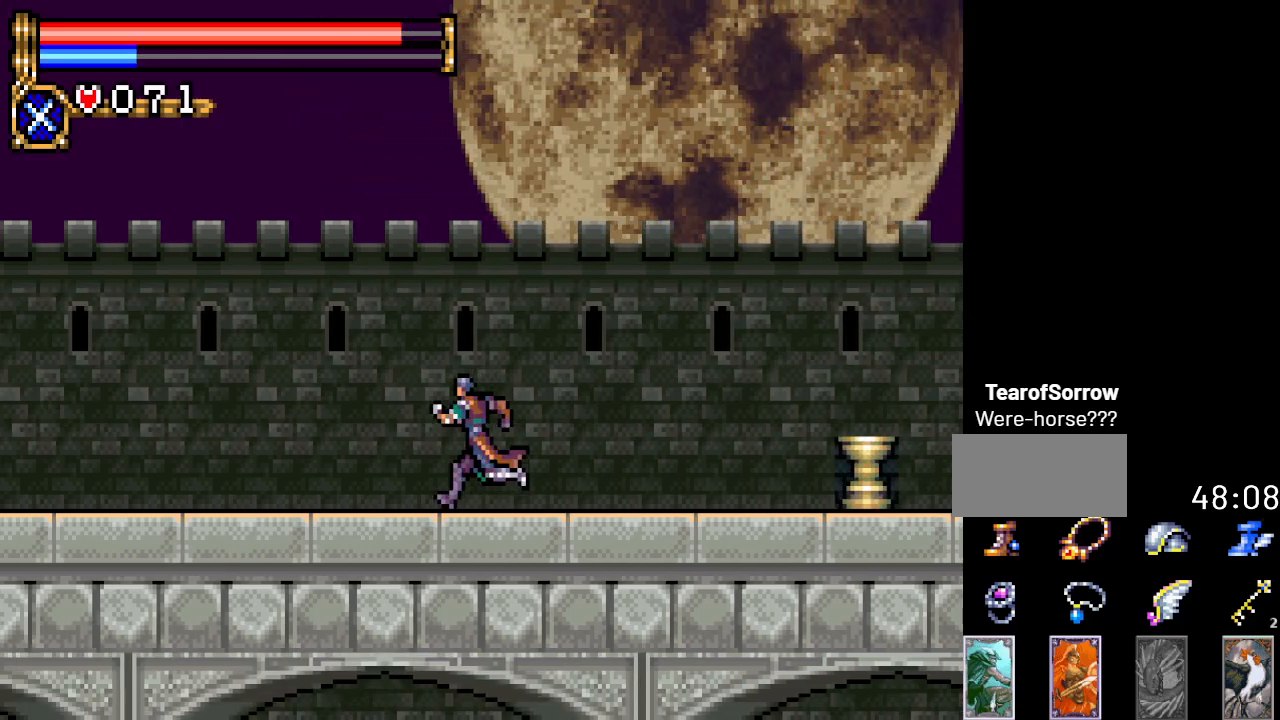
{"buttons": ["DPAD_LEFT"], "events": []}
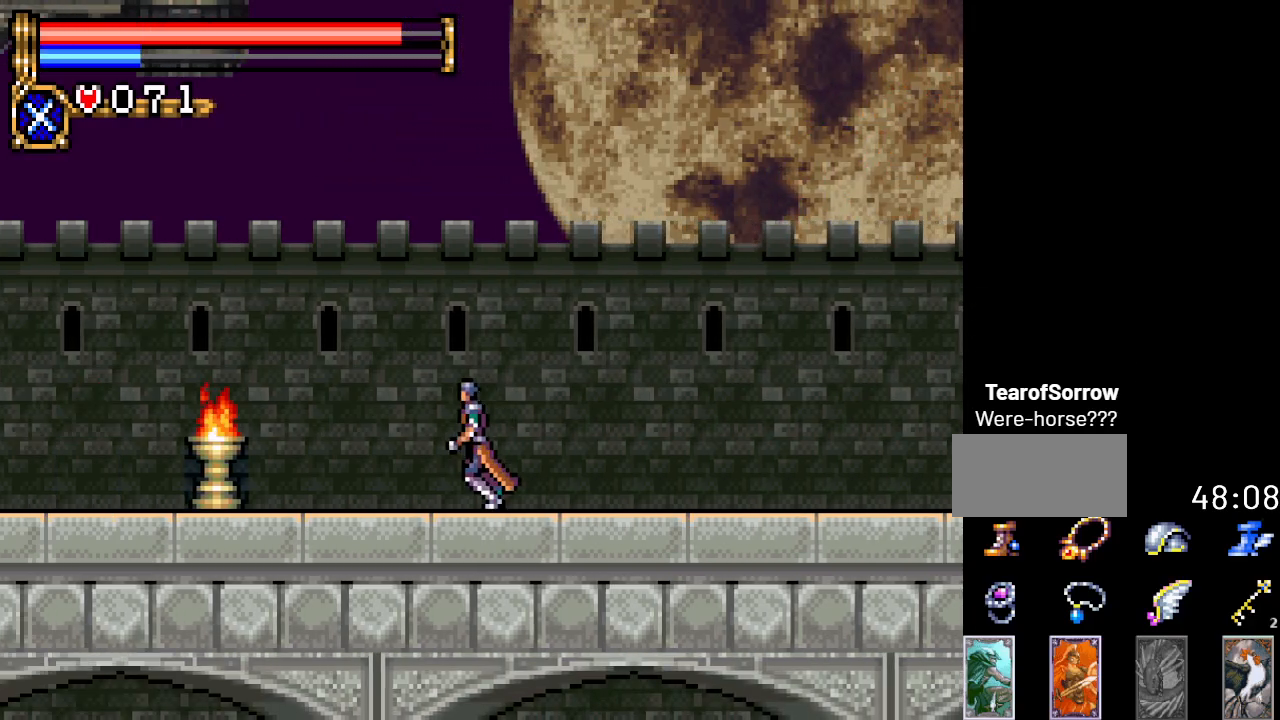
{"buttons": [], "events": [[301, "B", "down"], [301, "DPAD_LEFT", "up"], [501, "B", "up"]]}
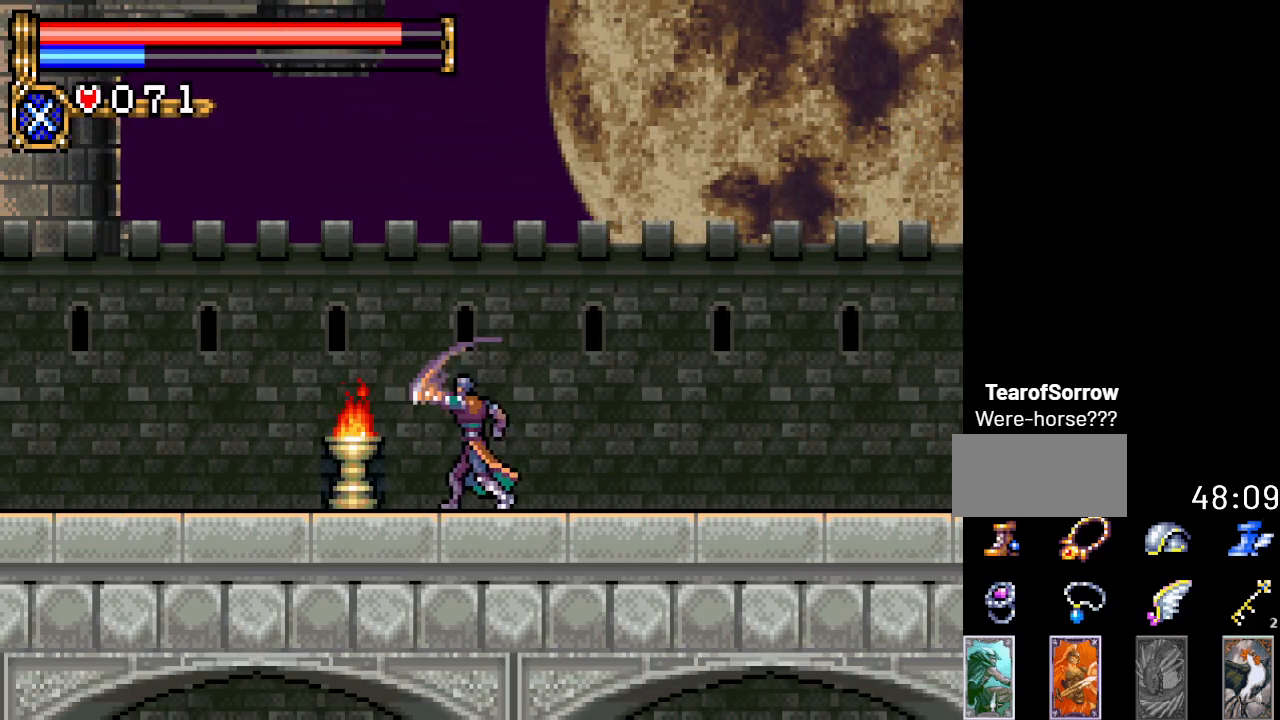
{"buttons": ["DPAD_LEFT"], "events": [[484, "DPAD_LEFT", "down"]]}
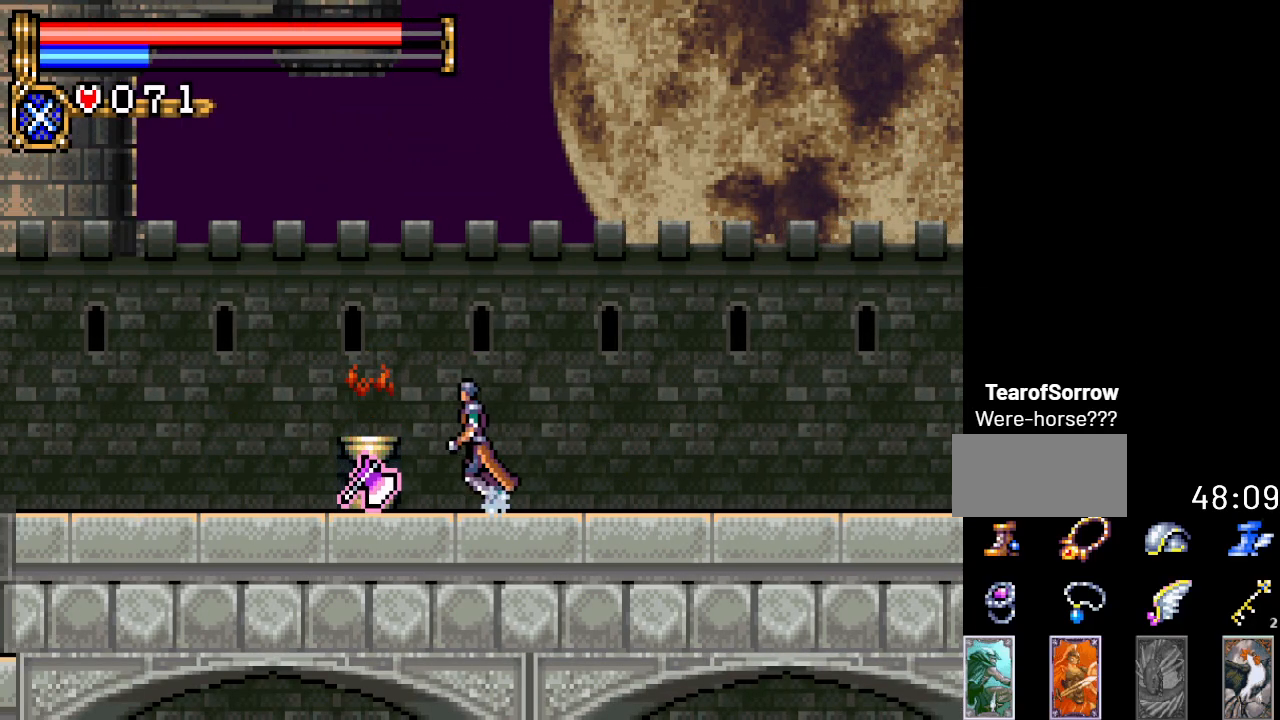
{"buttons": ["DPAD_LEFT"], "events": [[84, "A", "down"], [367, "A", "up"]]}
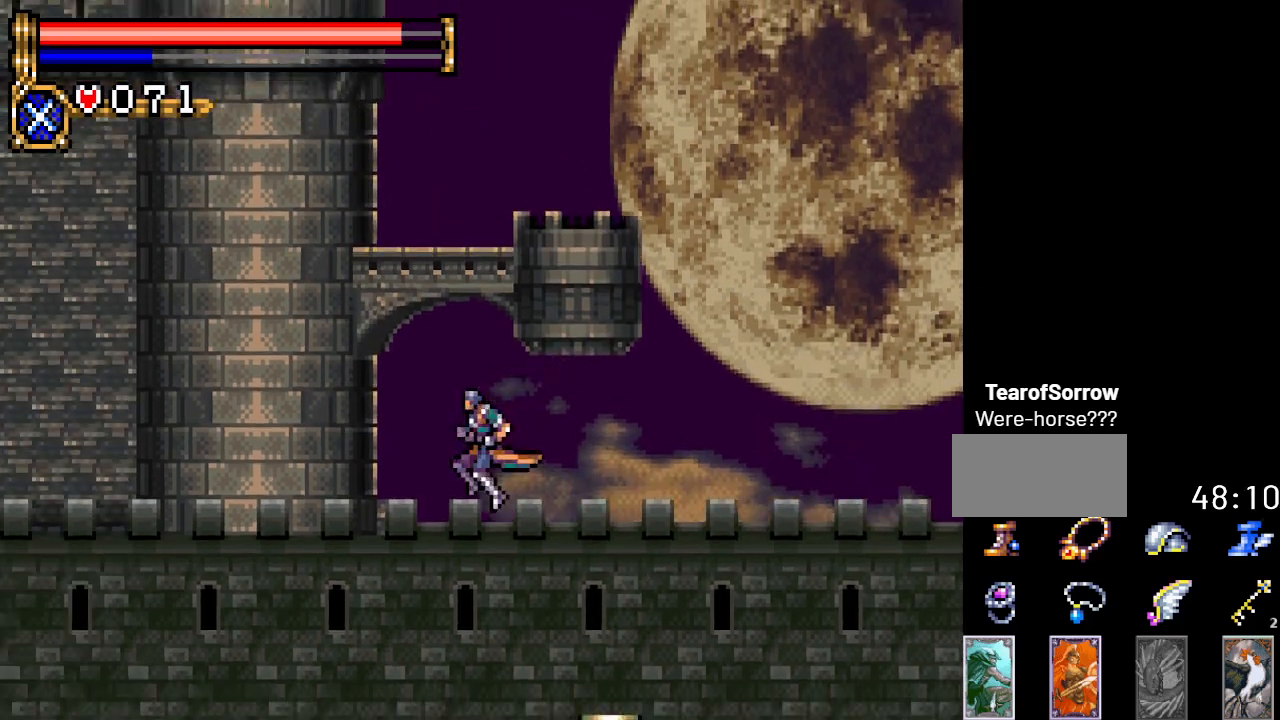
{"buttons": ["DPAD_LEFT"], "events": [[367, "A", "down"], [484, "A", "up"]]}
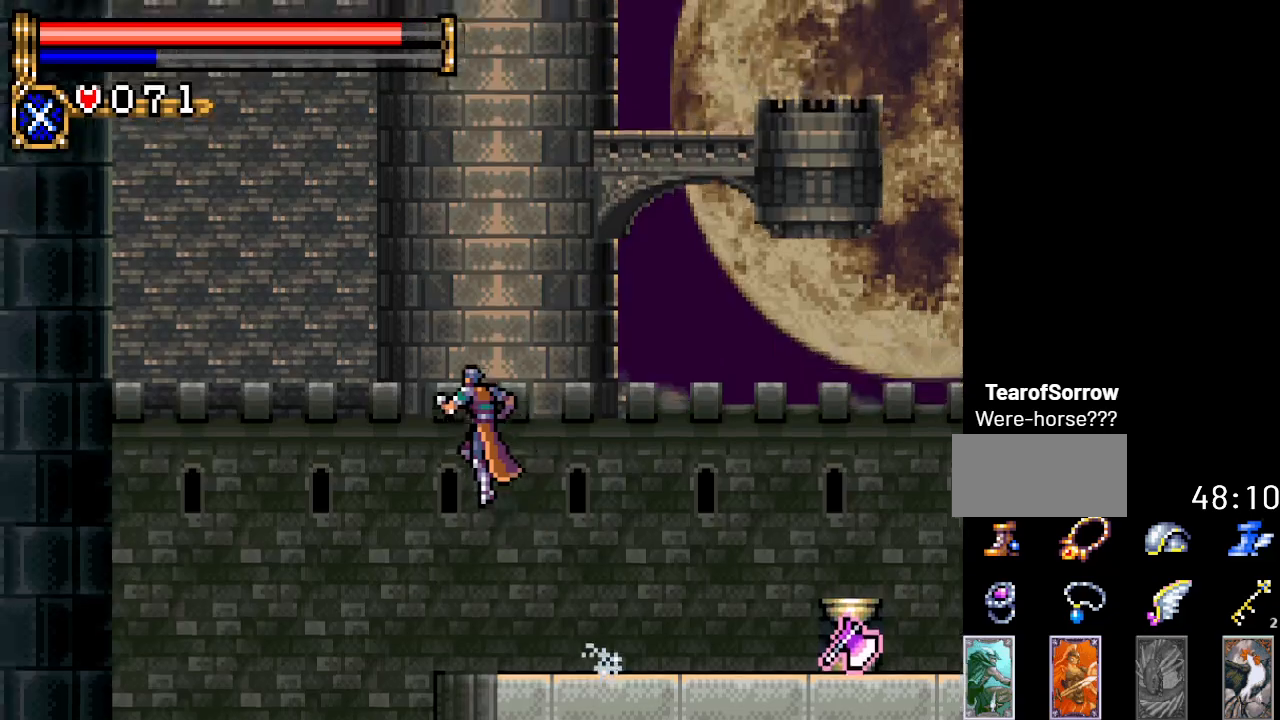
{"buttons": ["DPAD_LEFT"], "events": []}
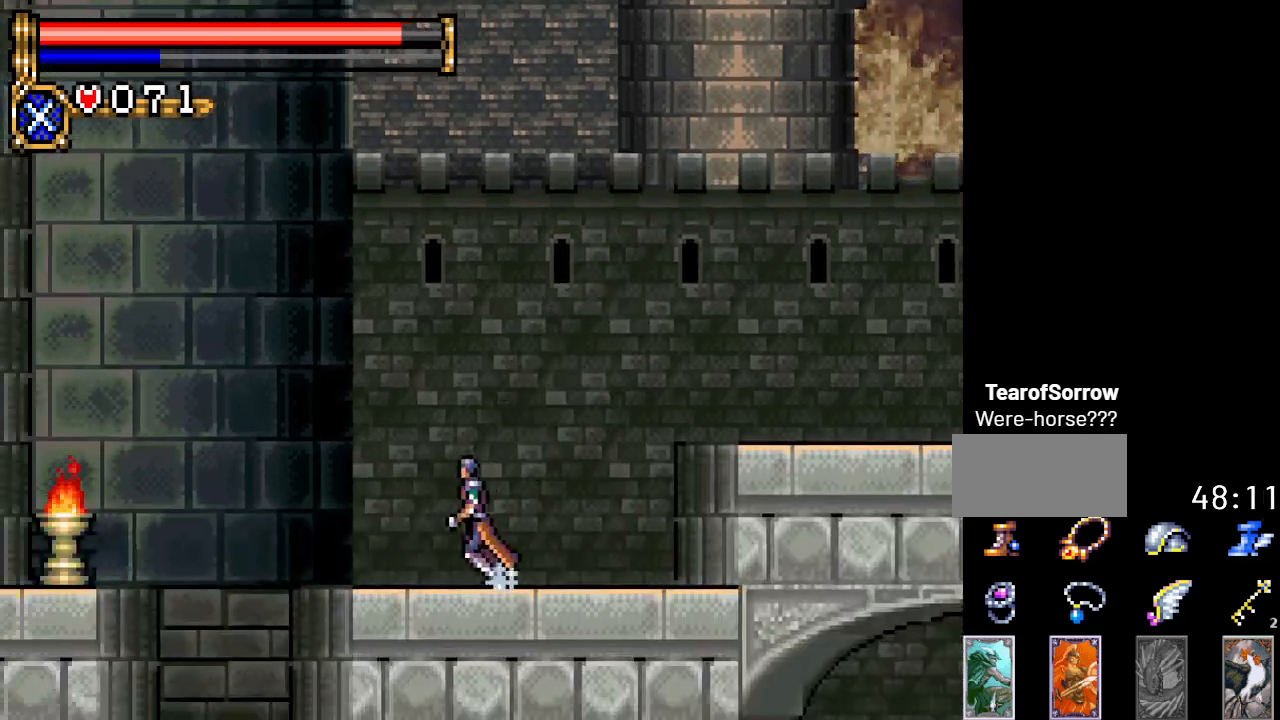
{"buttons": ["B", "DPAD_LEFT"], "events": [[450, "B", "down"]]}
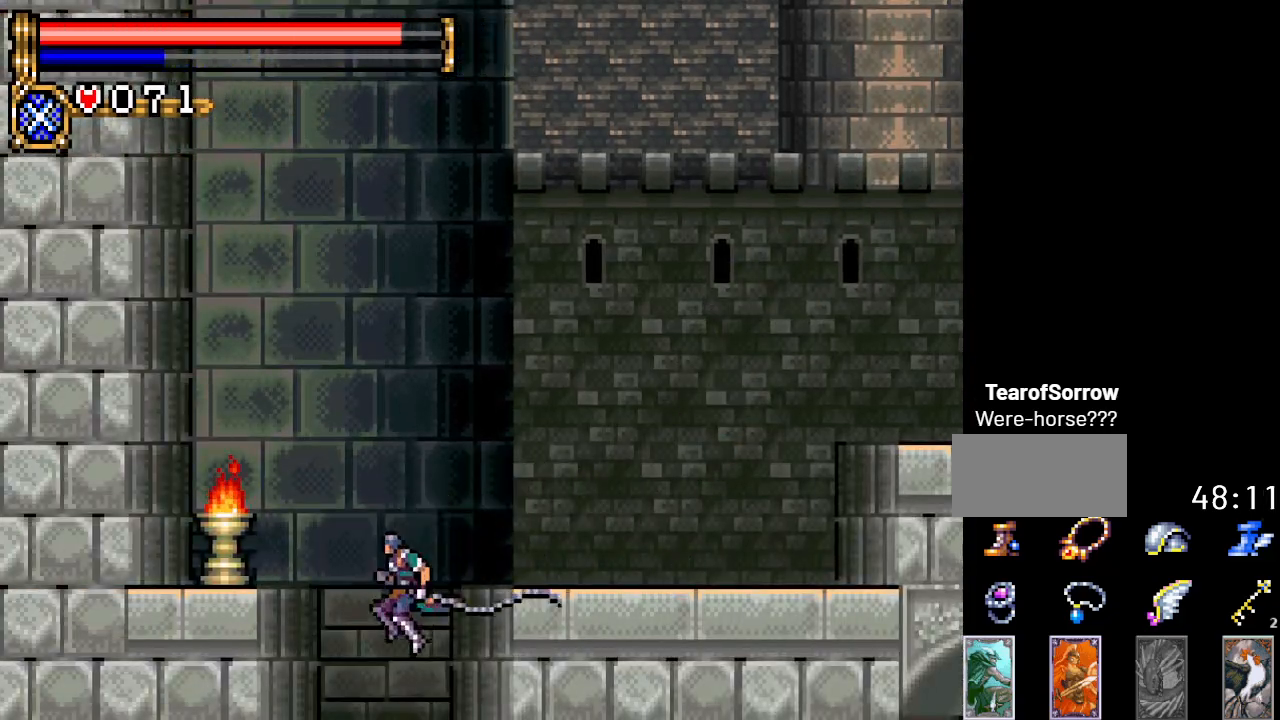
{"buttons": [], "events": [[250, "DPAD_LEFT", "up"], [451, "B", "up"]]}
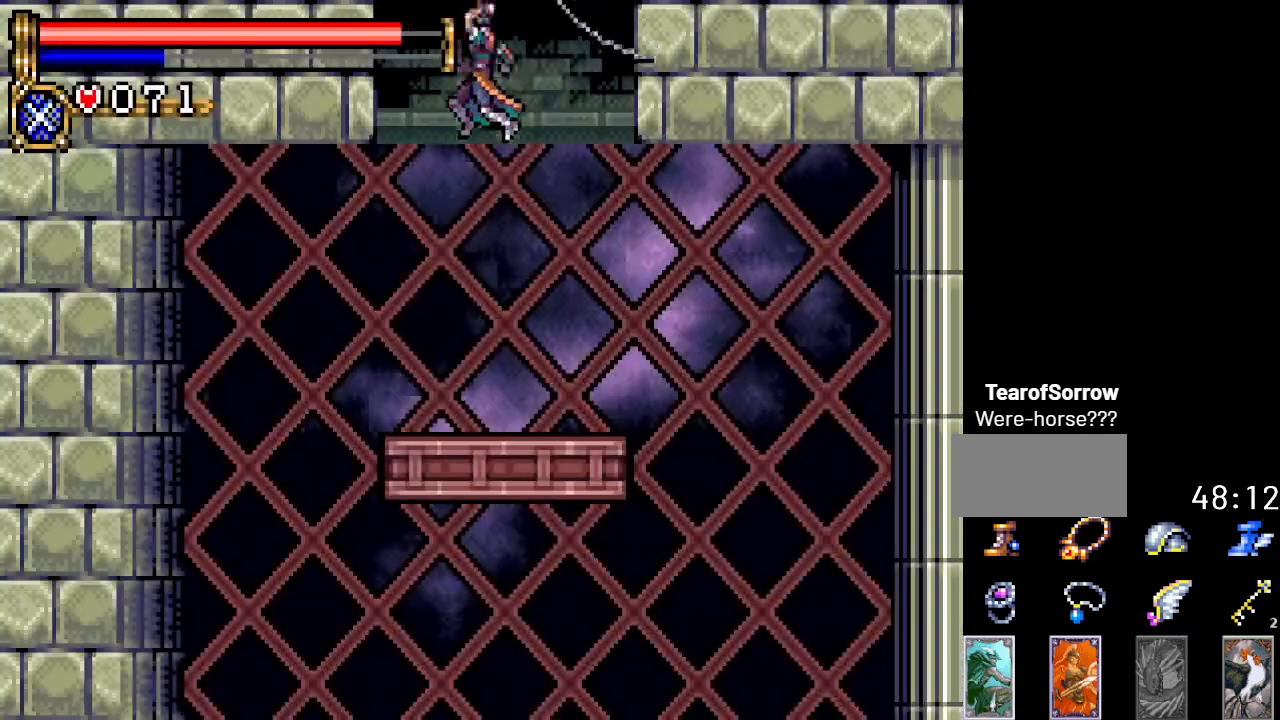
{"buttons": ["DPAD_LEFT"], "events": [[300, "DPAD_LEFT", "down"]]}
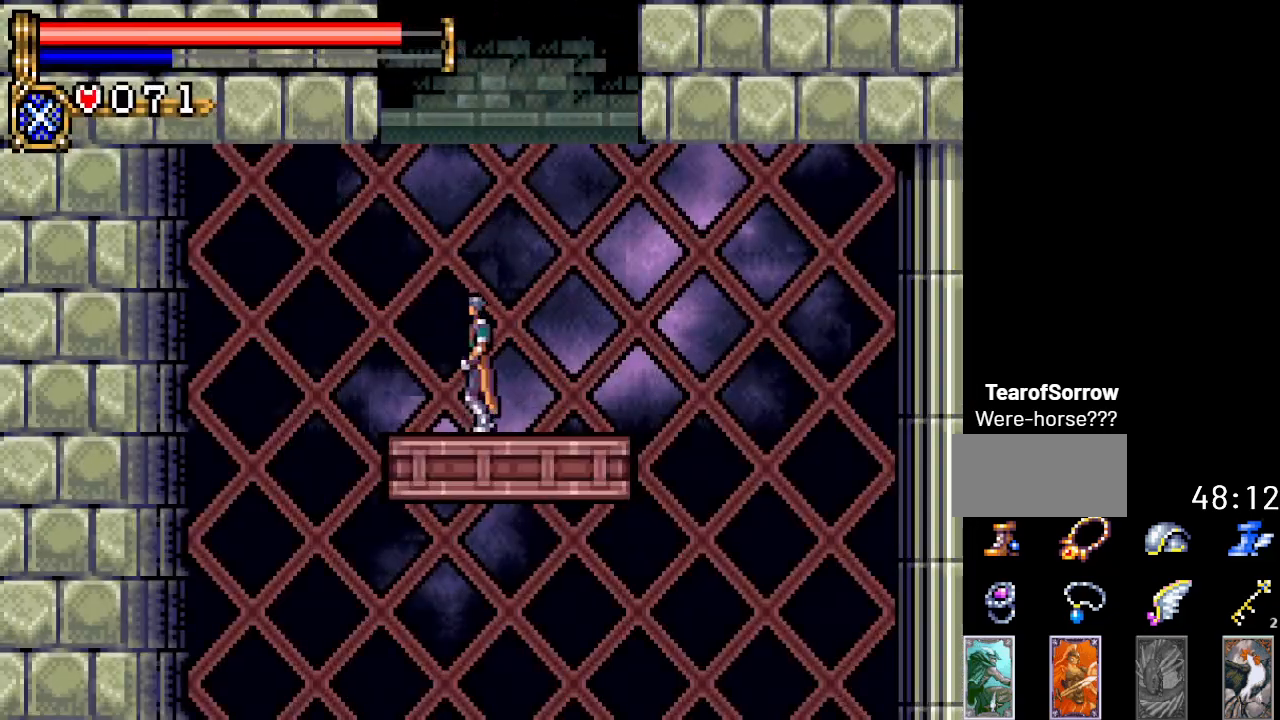
{"buttons": ["DPAD_RIGHT"], "events": [[367, "DPAD_LEFT", "up"], [384, "DPAD_RIGHT", "down"]]}
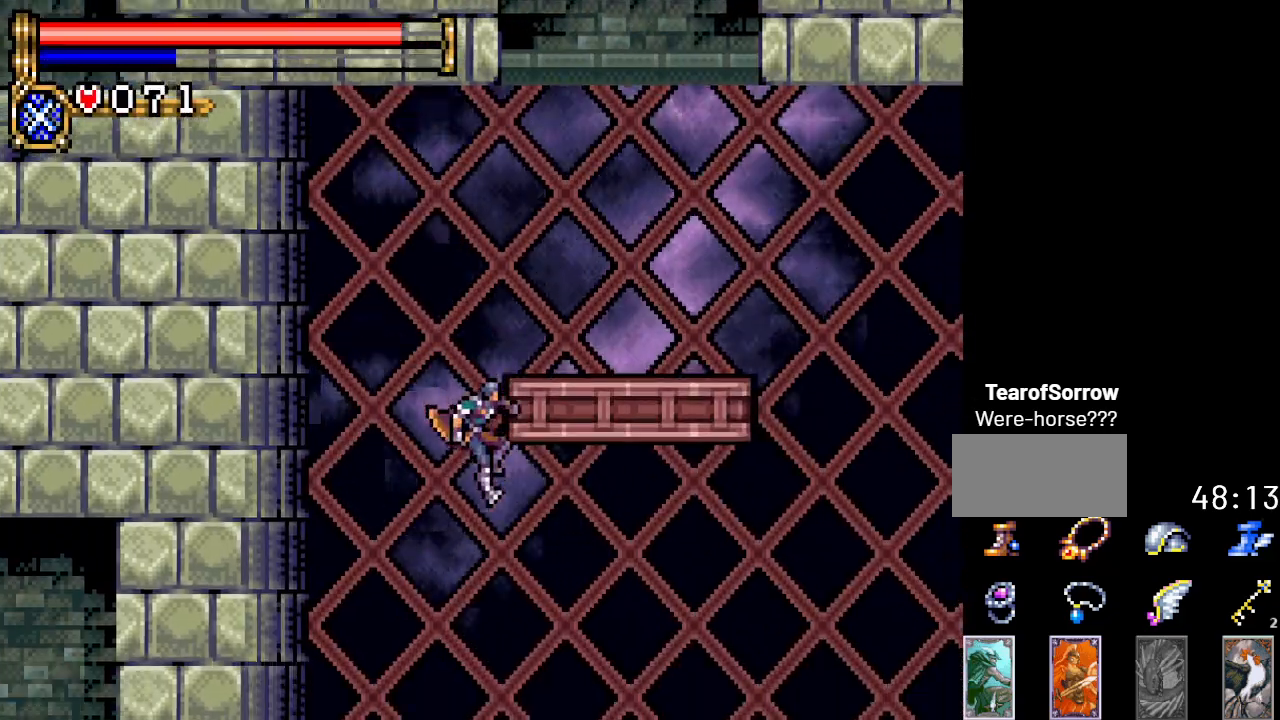
{"buttons": ["DPAD_RIGHT"], "events": []}
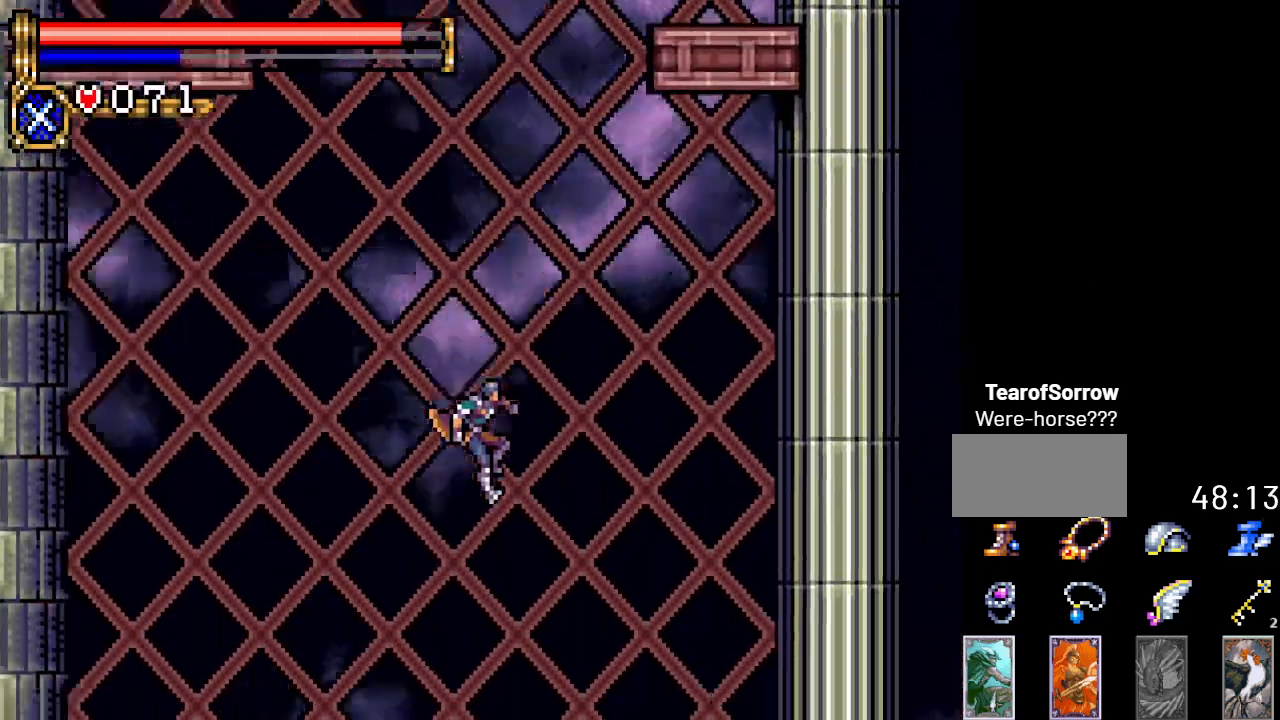
{"buttons": ["DPAD_LEFT"], "events": [[17, "DPAD_RIGHT", "up"], [367, "DPAD_LEFT", "down"]]}
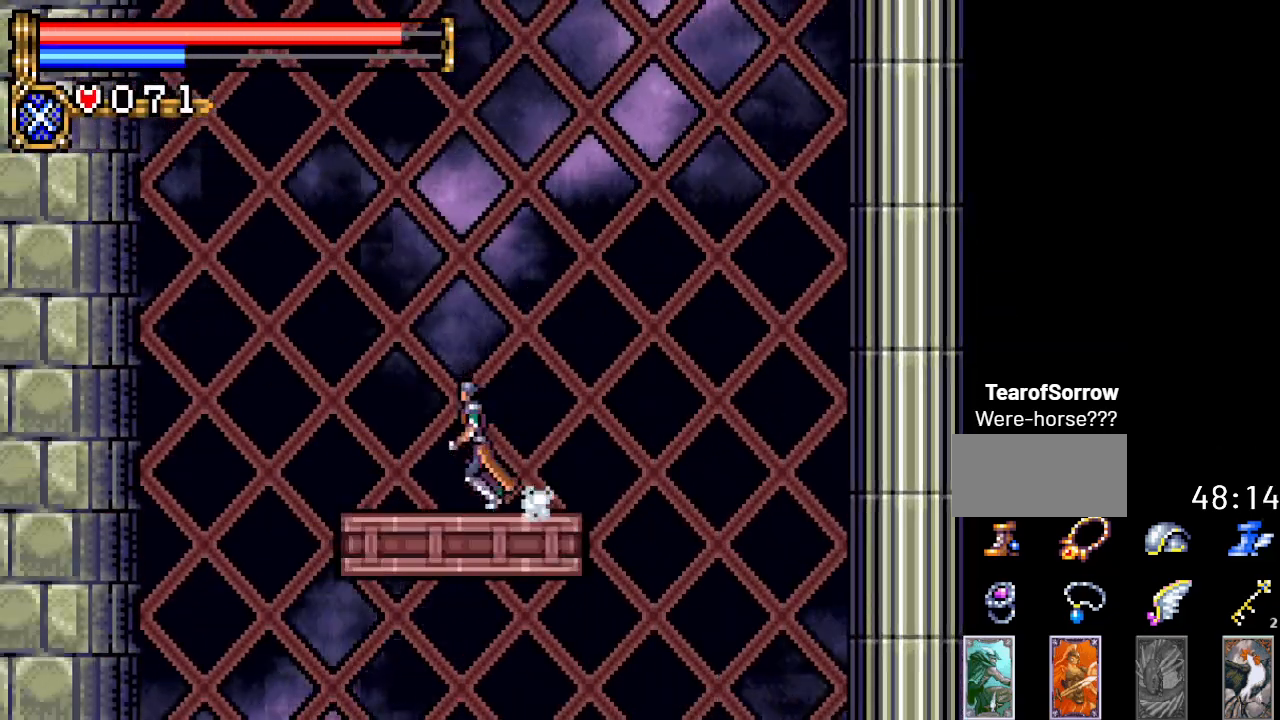
{"buttons": [], "events": [[450, "DPAD_LEFT", "up"]]}
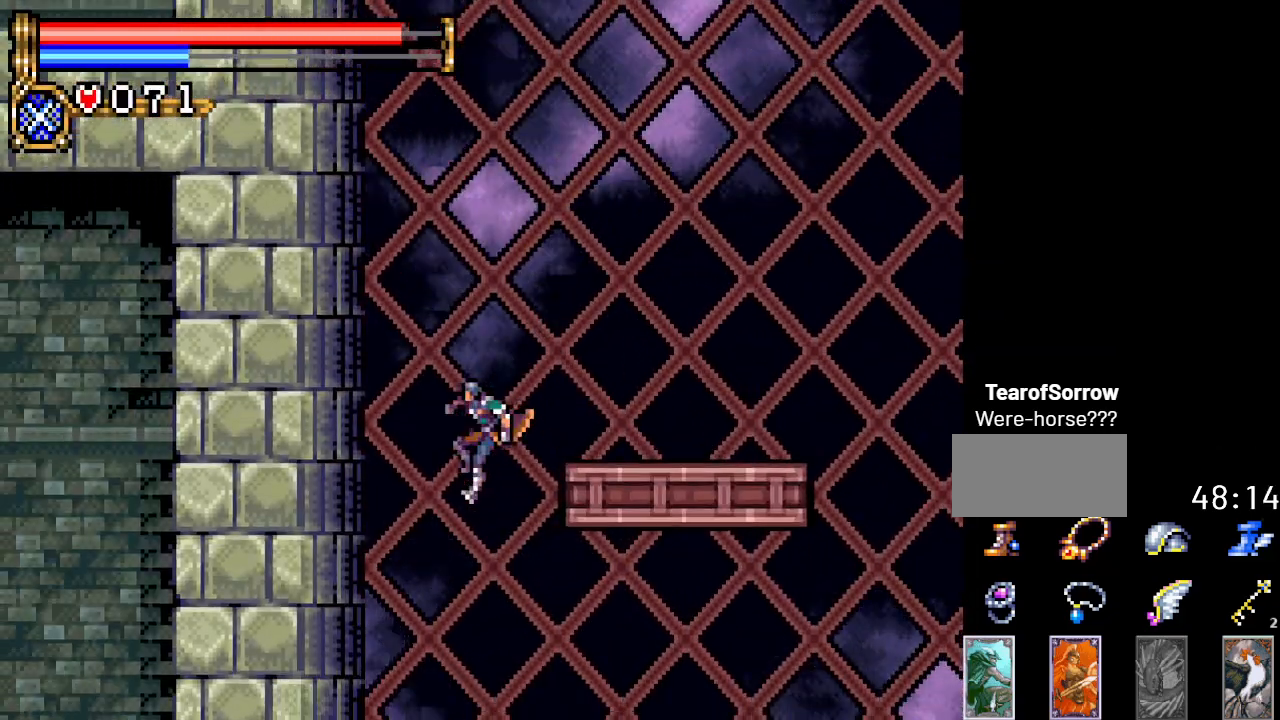
{"buttons": ["DPAD_RIGHT"], "events": [[50, "DPAD_RIGHT", "down"]]}
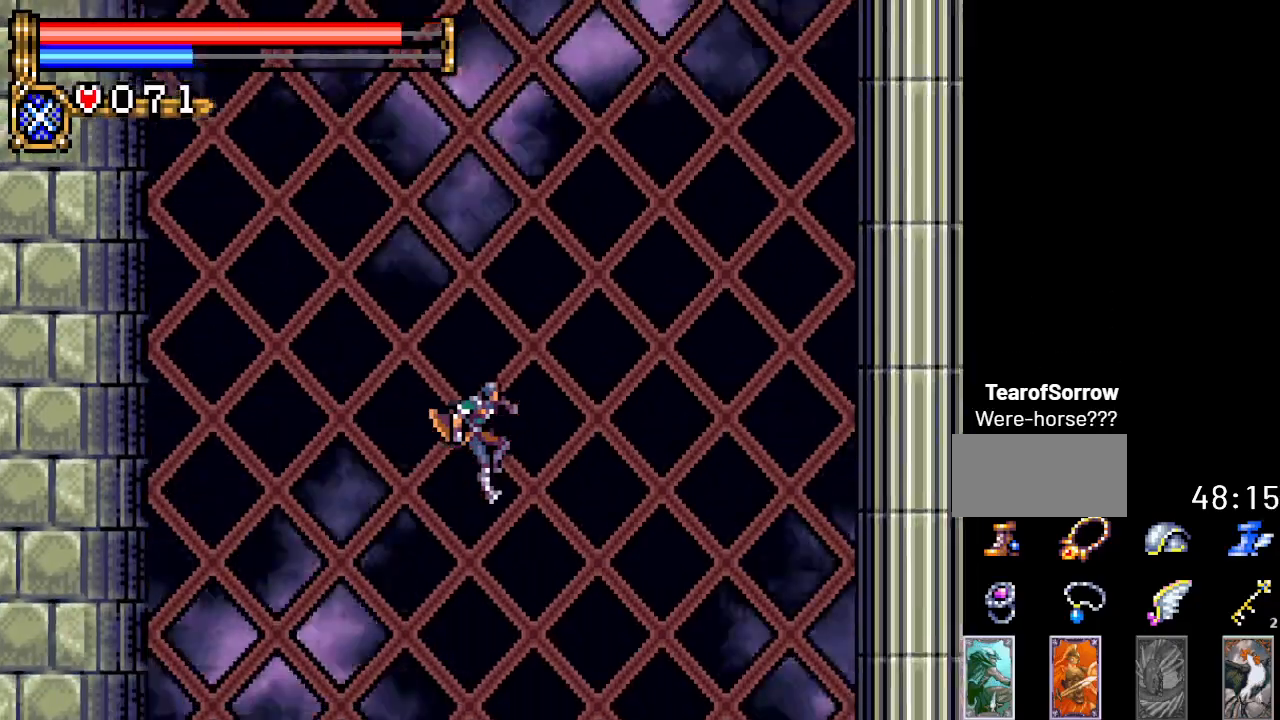
{"buttons": ["DPAD_LEFT"], "events": [[167, "DPAD_RIGHT", "up"], [300, "DPAD_LEFT", "down"]]}
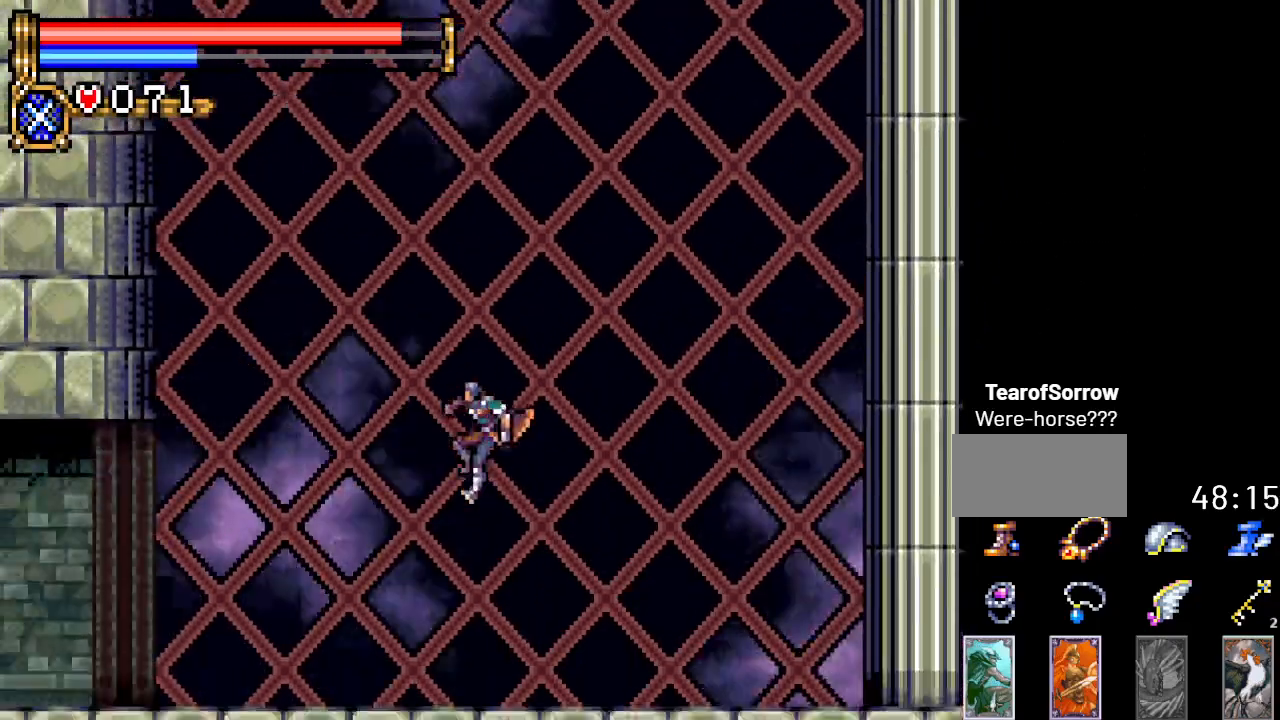
{"buttons": ["DPAD_LEFT"], "events": []}